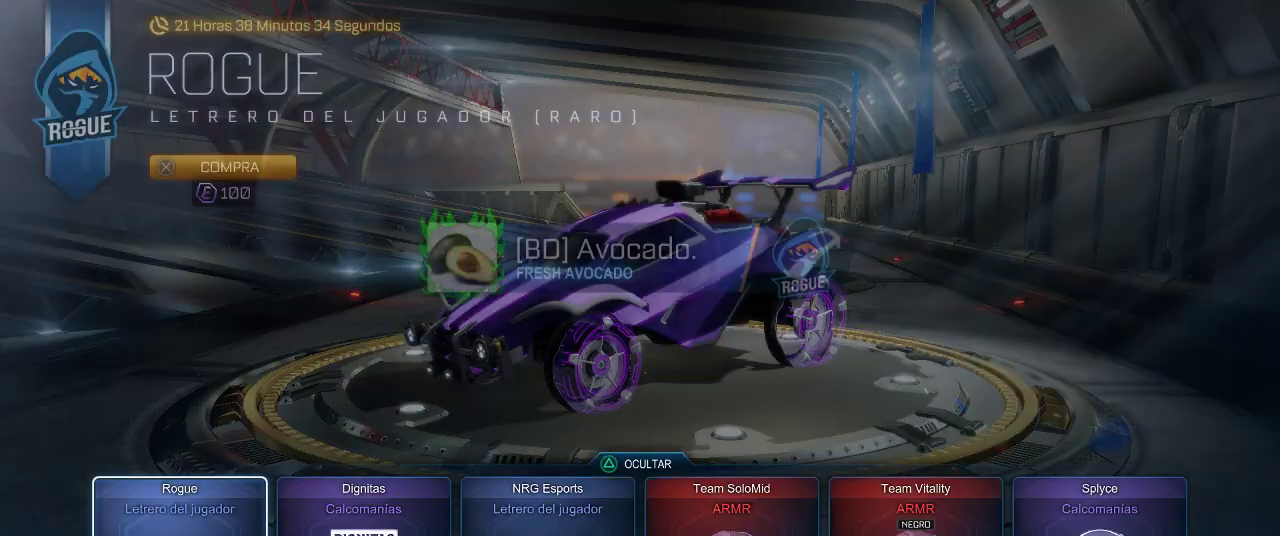
Gameplay with a controller (PlayStation layout); each line is a JSON object with the inputs held at the frame after it. "events" lists button and stick changes between this image and that frame as [ms after this image, input, new state], when the widget could be followed in between.
{"buttons": [], "left_stick": "center", "right_stick": "center", "events": []}
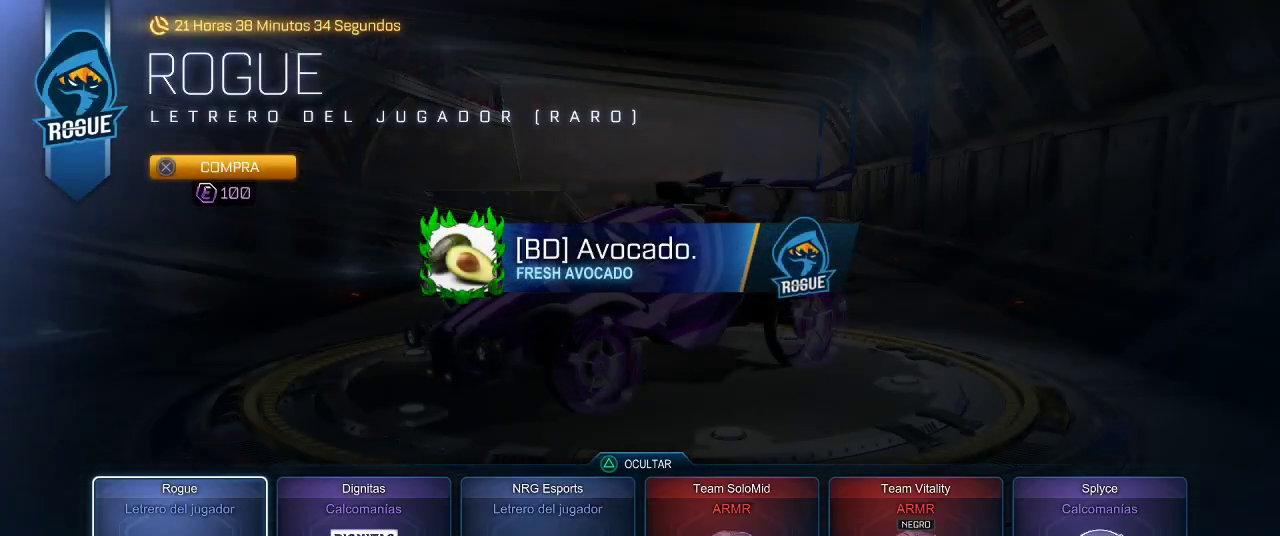
{"buttons": [], "left_stick": "center", "right_stick": "center", "events": [[283, "DPAD_RIGHT", "down"], [417, "DPAD_RIGHT", "up"]]}
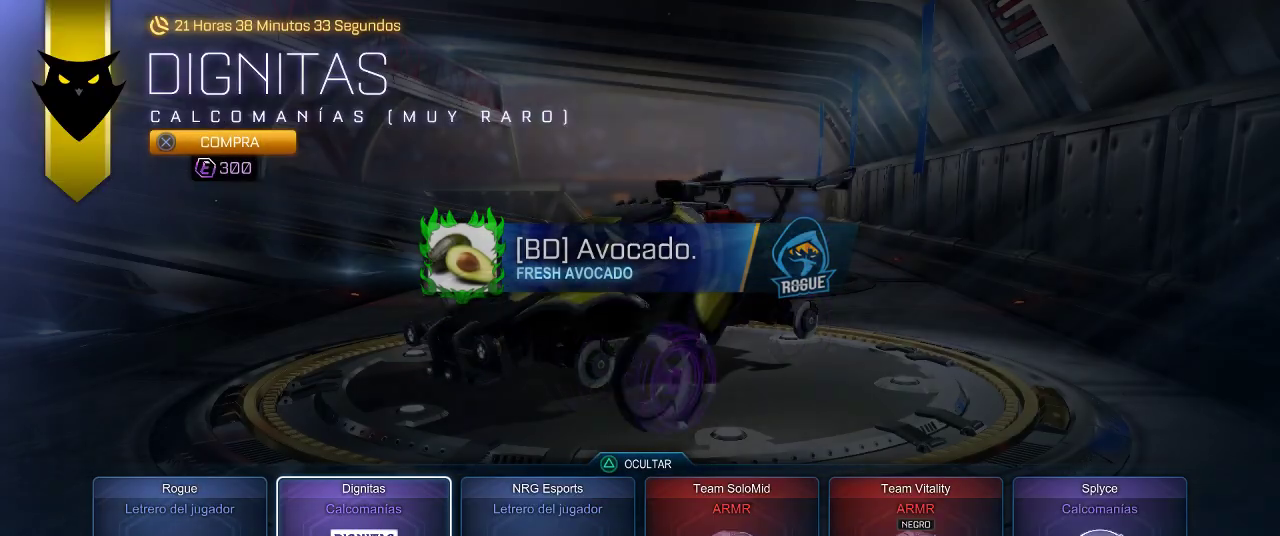
{"buttons": ["DPAD_RIGHT"], "left_stick": "center", "right_stick": "center", "events": [[17, "DPAD_RIGHT", "down"], [133, "DPAD_RIGHT", "up"], [250, "DPAD_RIGHT", "down"], [350, "DPAD_RIGHT", "up"], [433, "DPAD_RIGHT", "down"]]}
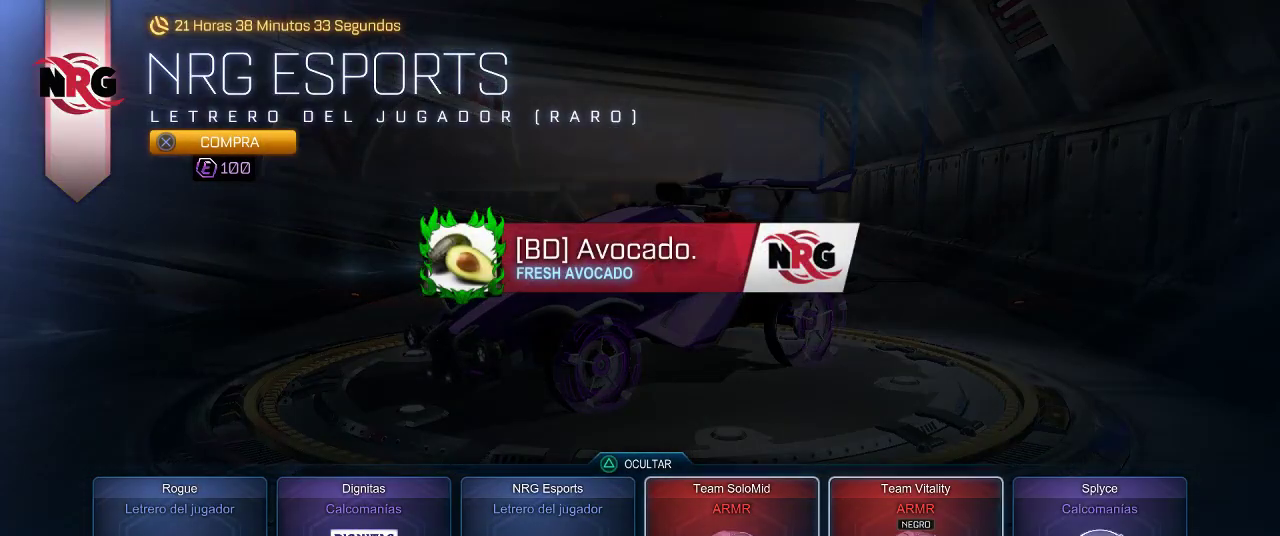
{"buttons": [], "left_stick": "center", "right_stick": "center", "events": [[100, "DPAD_RIGHT", "up"], [167, "DPAD_RIGHT", "down"], [267, "DPAD_RIGHT", "up"]]}
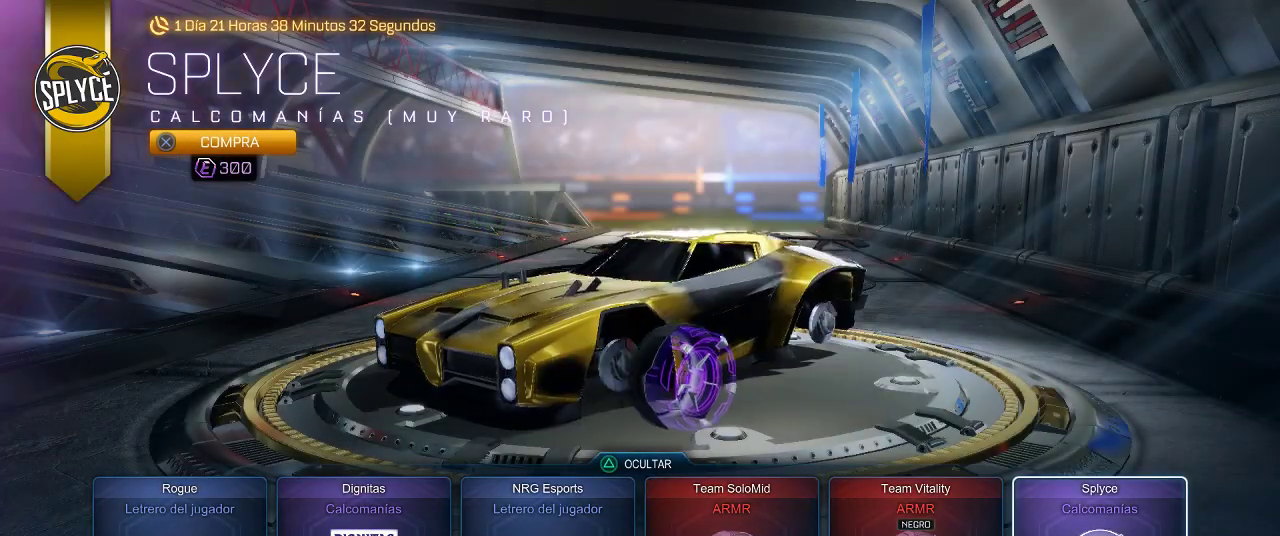
{"buttons": [], "left_stick": "center", "right_stick": "down", "events": [[100, "right_stick", "down"]]}
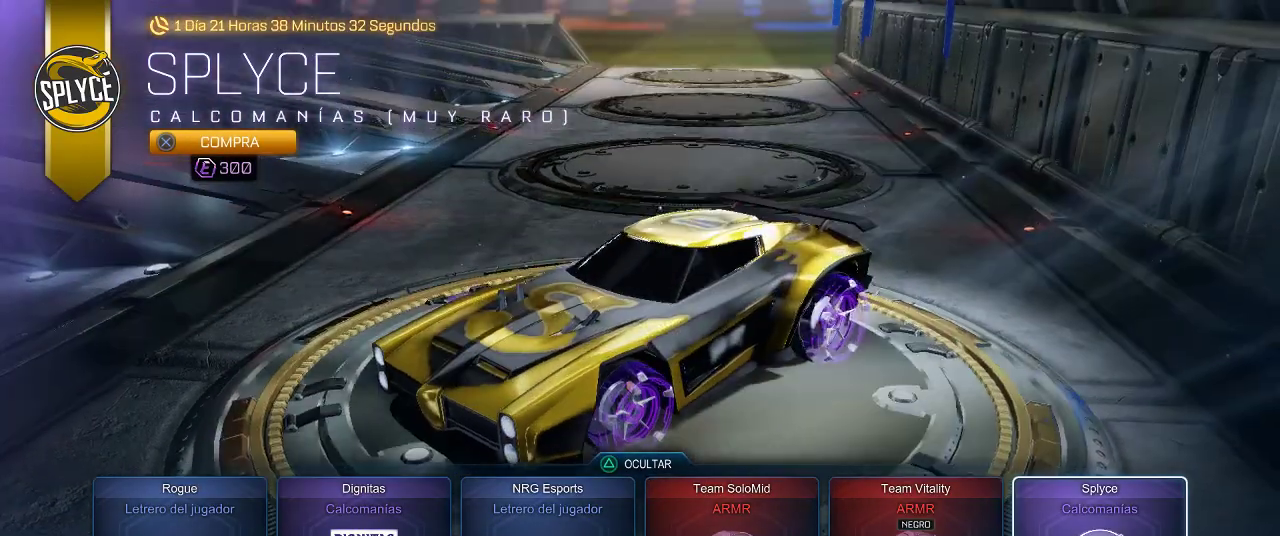
{"buttons": [], "left_stick": "center", "right_stick": "down", "events": [[350, "right_stick", "down-right"], [417, "right_stick", "down"]]}
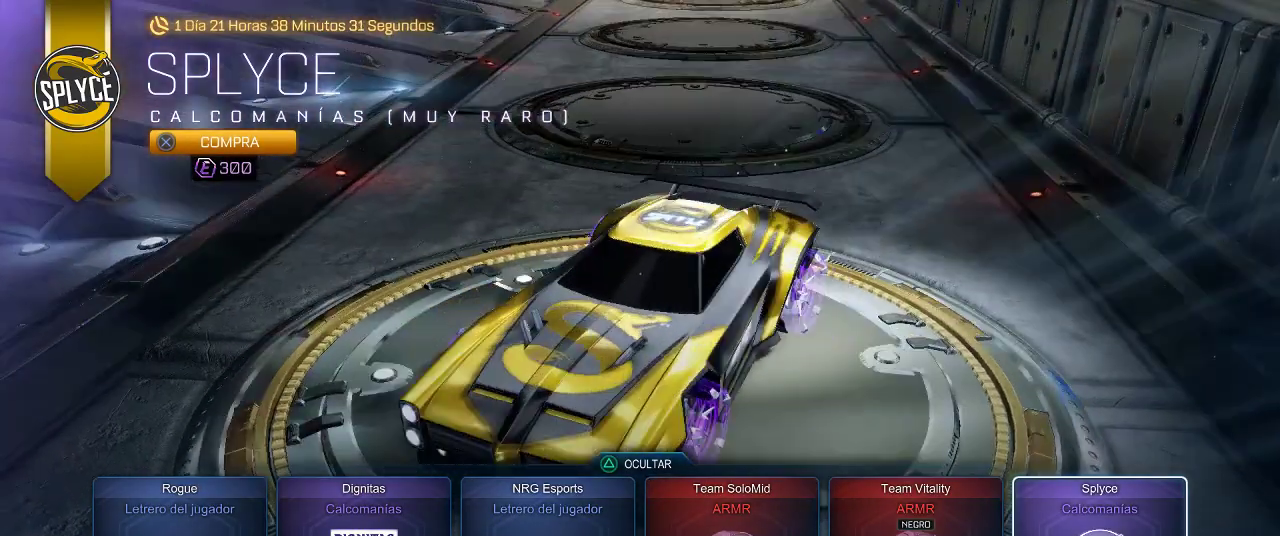
{"buttons": [], "left_stick": "center", "right_stick": "down", "events": []}
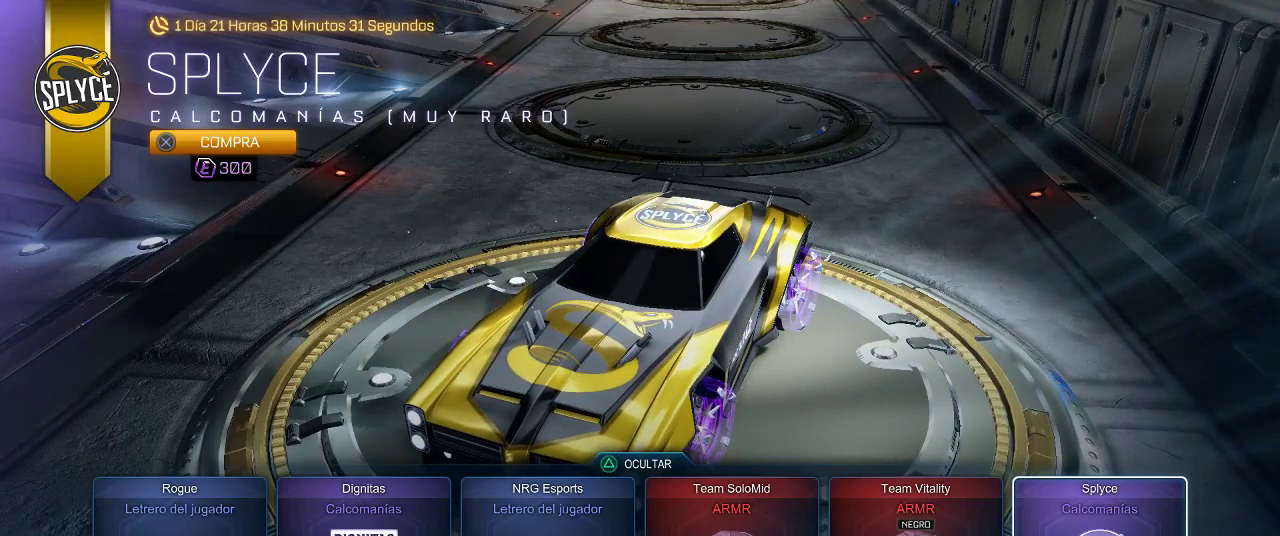
{"buttons": [], "left_stick": "center", "right_stick": "down", "events": []}
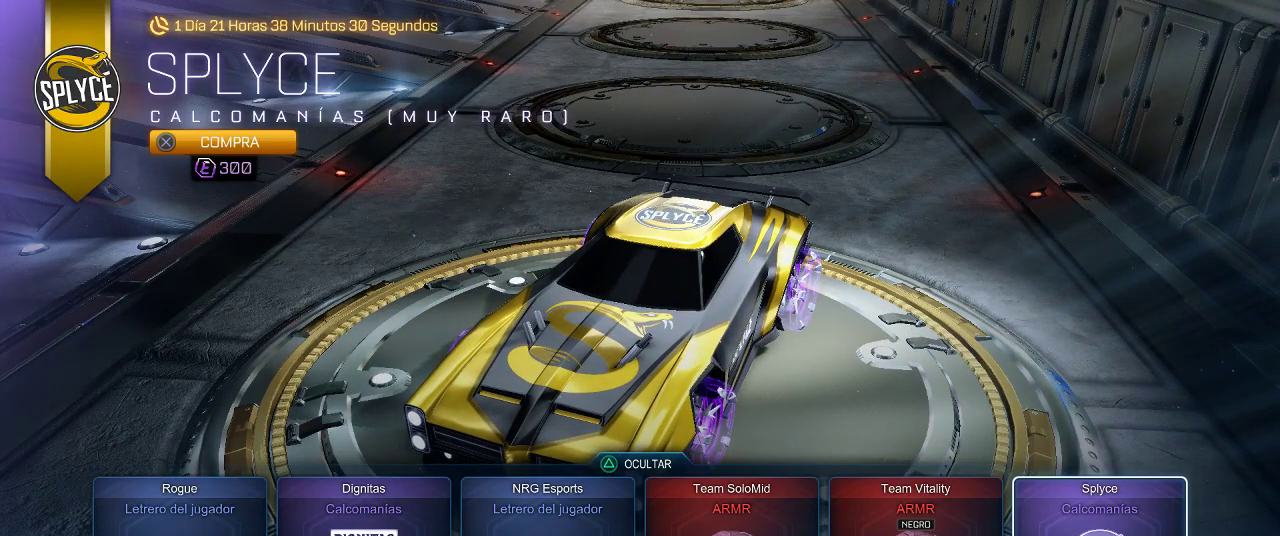
{"buttons": [], "left_stick": "center", "right_stick": "down", "events": []}
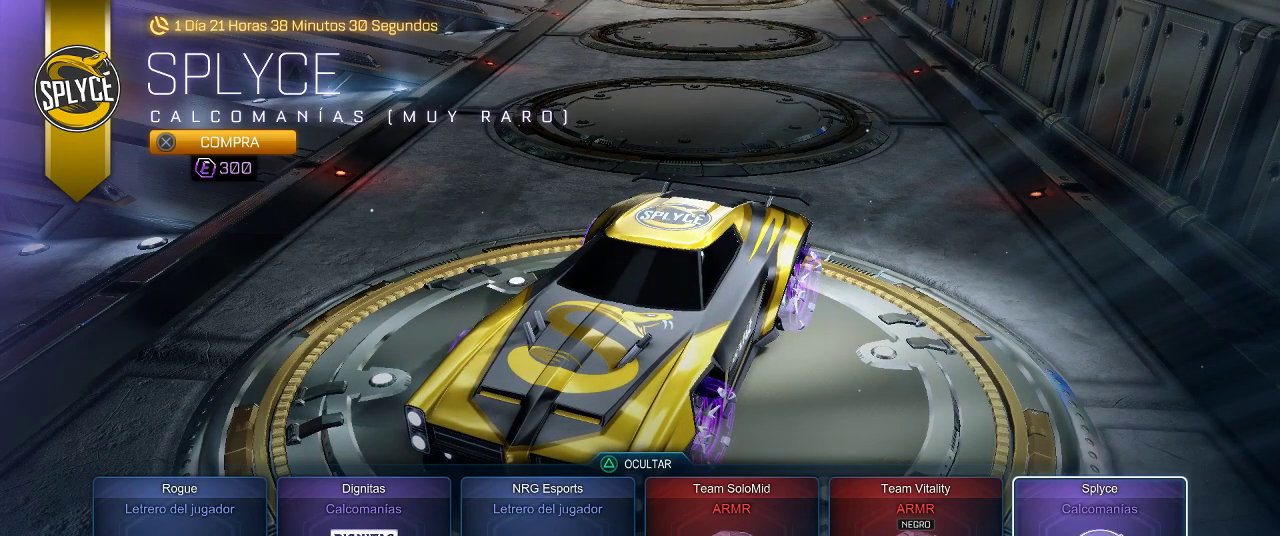
{"buttons": [], "left_stick": "center", "right_stick": "down", "events": []}
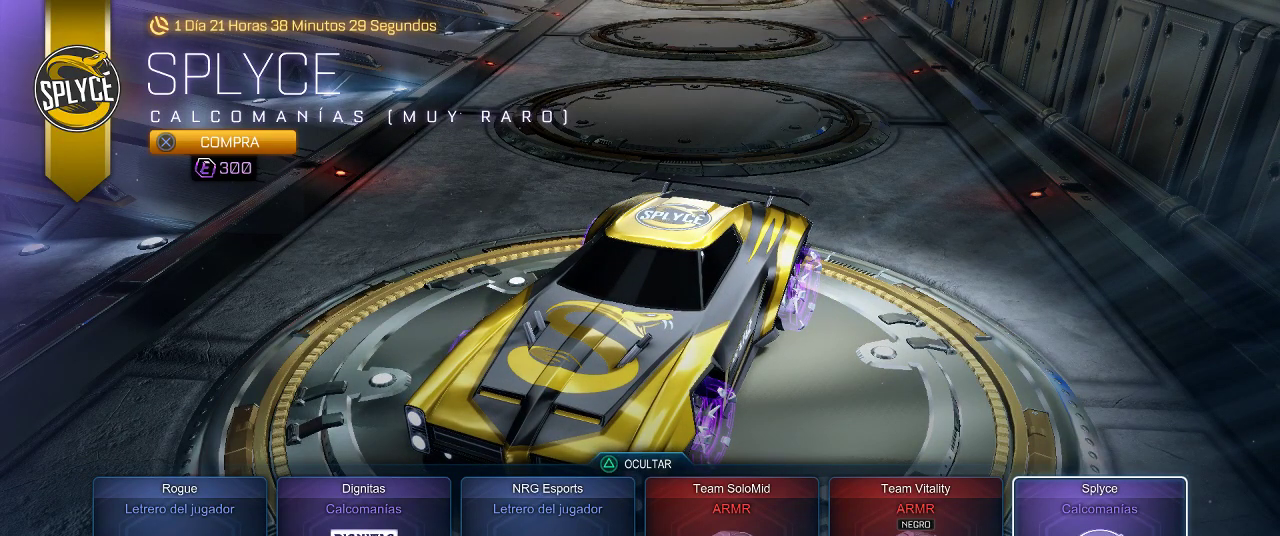
{"buttons": [], "left_stick": "center", "right_stick": "down", "events": []}
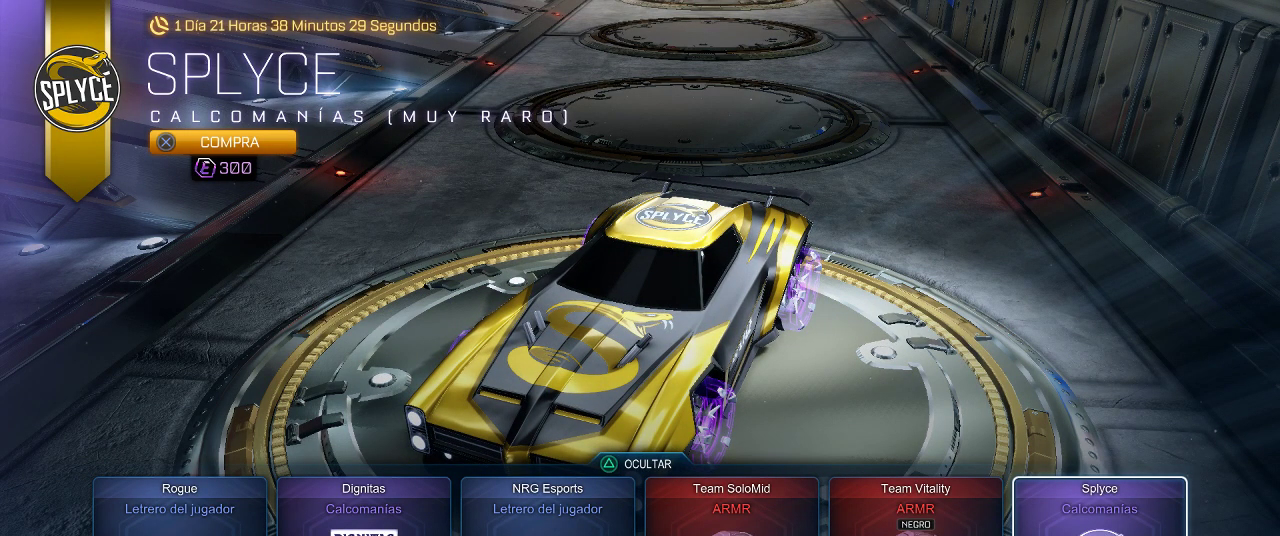
{"buttons": [], "left_stick": "center", "right_stick": "down", "events": []}
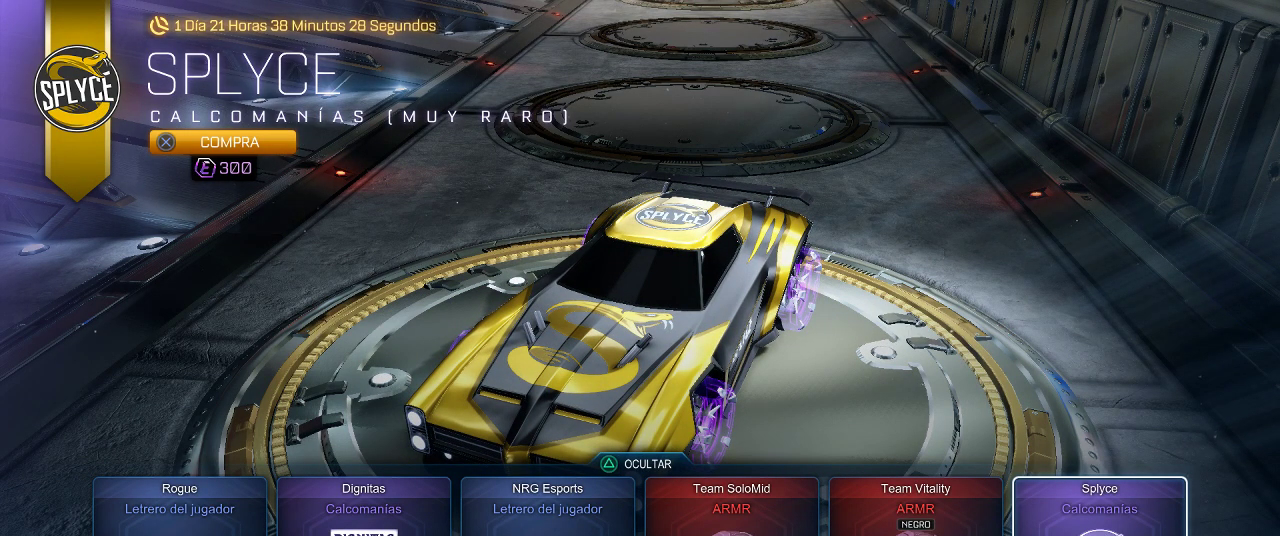
{"buttons": [], "left_stick": "center", "right_stick": "down", "events": []}
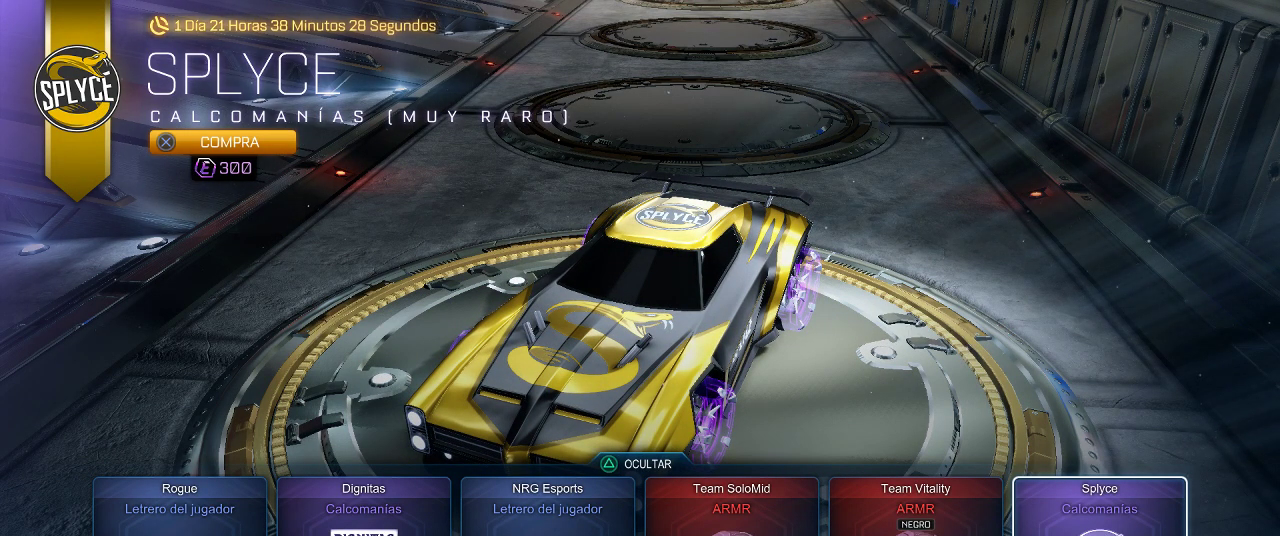
{"buttons": [], "left_stick": "center", "right_stick": "down", "events": []}
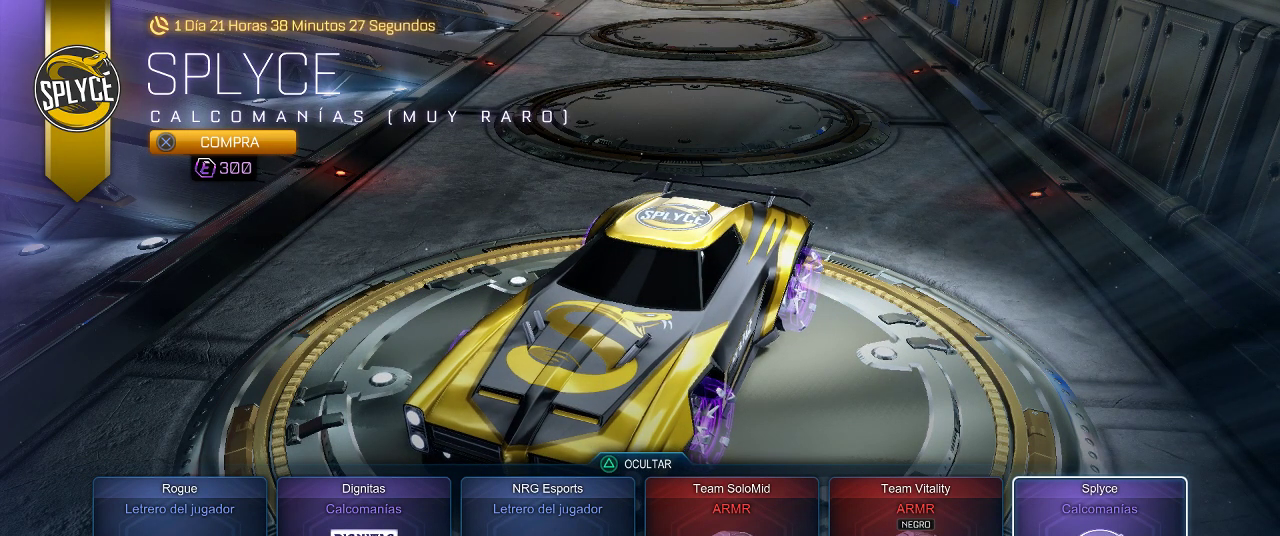
{"buttons": [], "left_stick": "center", "right_stick": "down-left", "events": [[150, "right_stick", "down-left"]]}
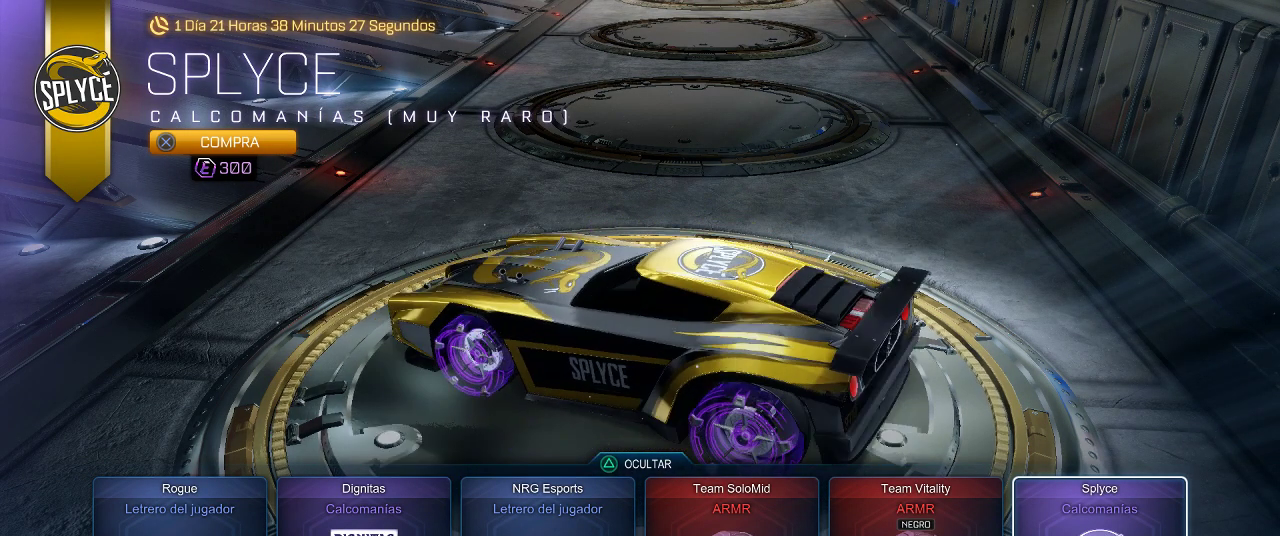
{"buttons": [], "left_stick": "center", "right_stick": "down", "events": [[33, "right_stick", "down"]]}
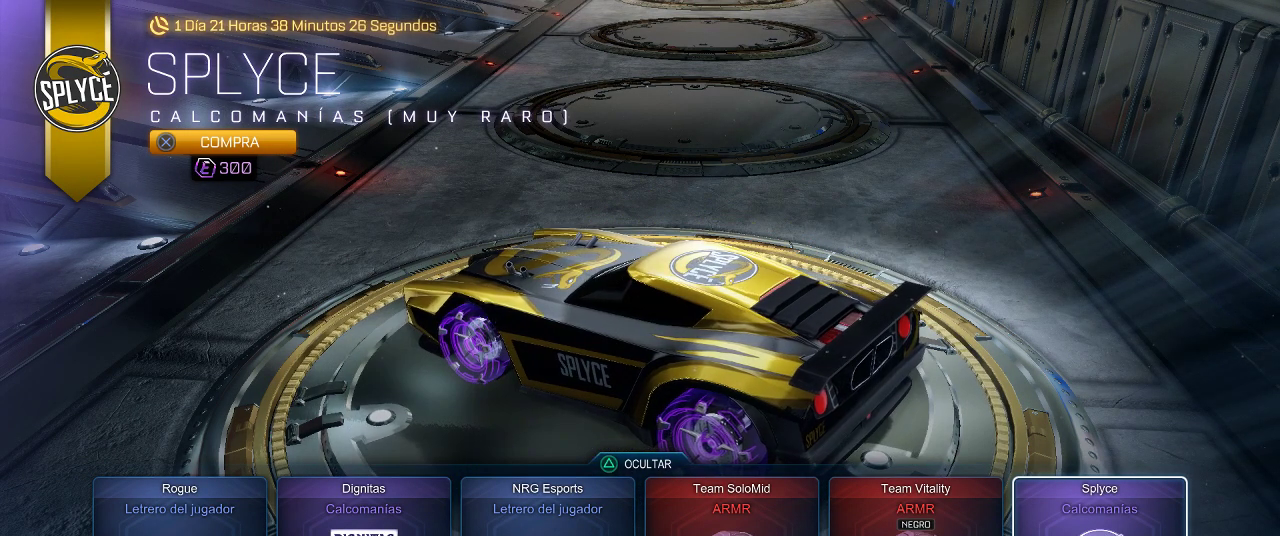
{"buttons": [], "left_stick": "center", "right_stick": "down", "events": []}
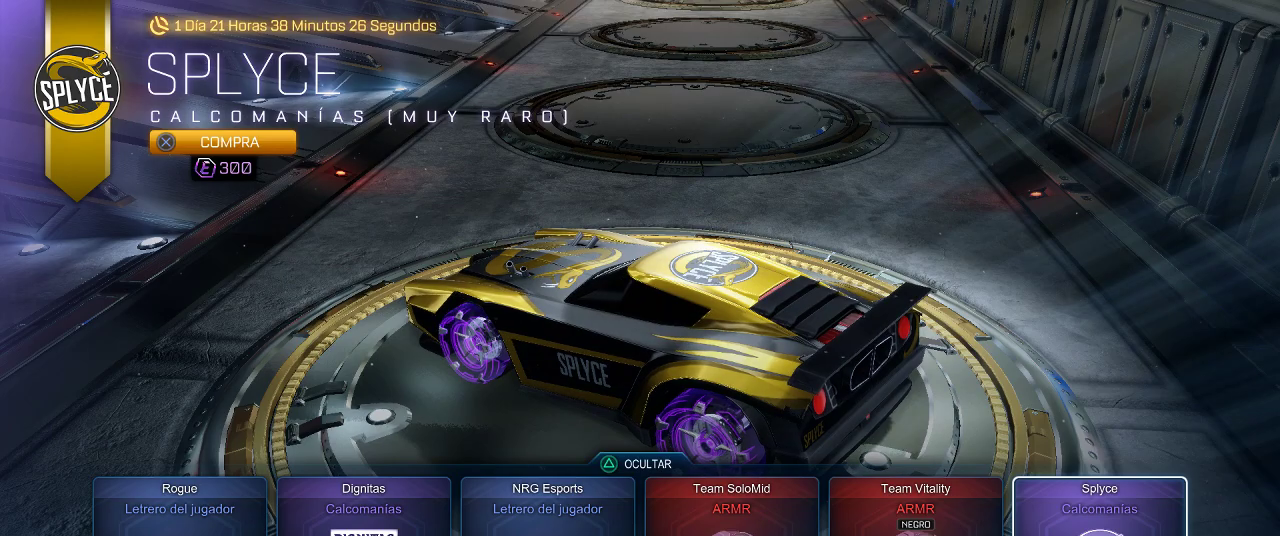
{"buttons": [], "left_stick": "center", "right_stick": "down", "events": [[67, "right_stick", "down-right"], [450, "right_stick", "down"]]}
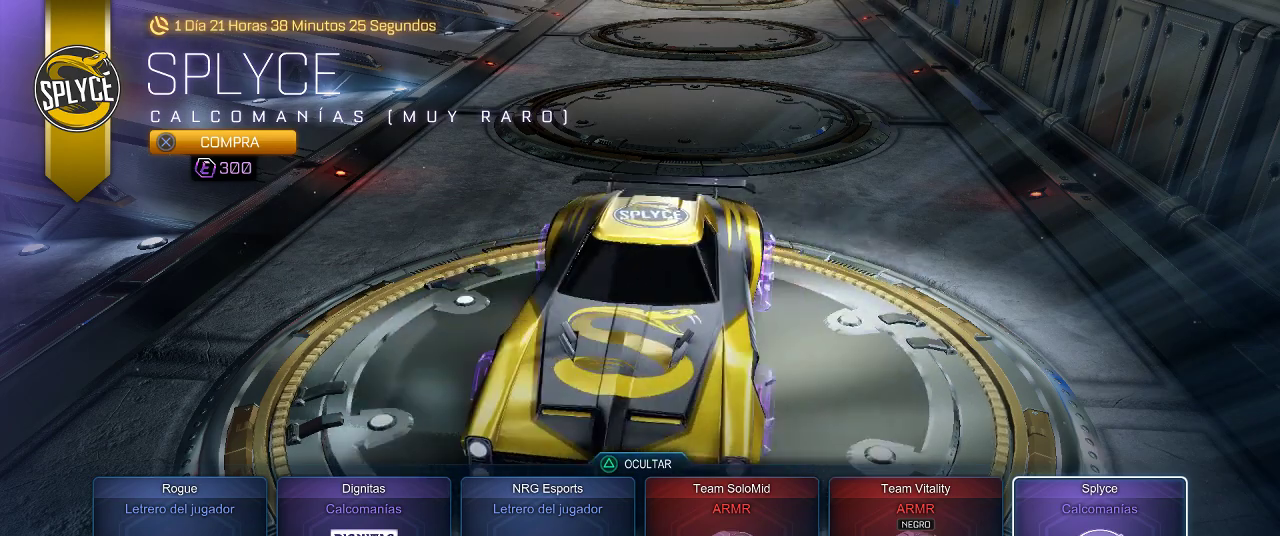
{"buttons": [], "left_stick": "center", "right_stick": "down-right", "events": [[400, "right_stick", "down-right"]]}
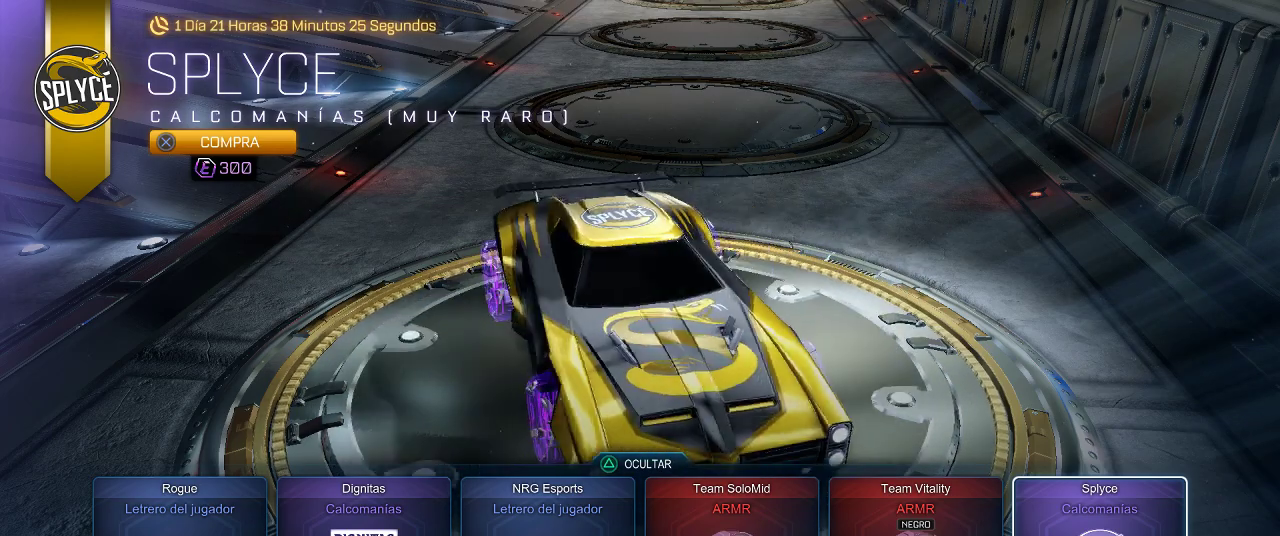
{"buttons": [], "left_stick": "center", "right_stick": "down", "events": [[150, "right_stick", "down"]]}
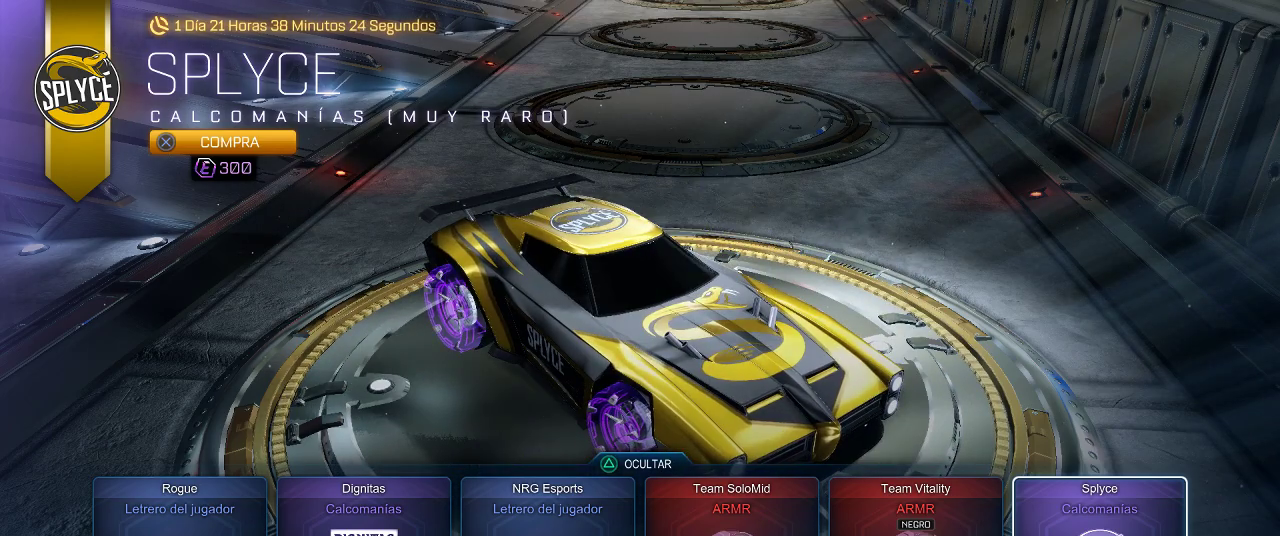
{"buttons": [], "left_stick": "center", "right_stick": "down-left", "events": [[200, "right_stick", "down-left"]]}
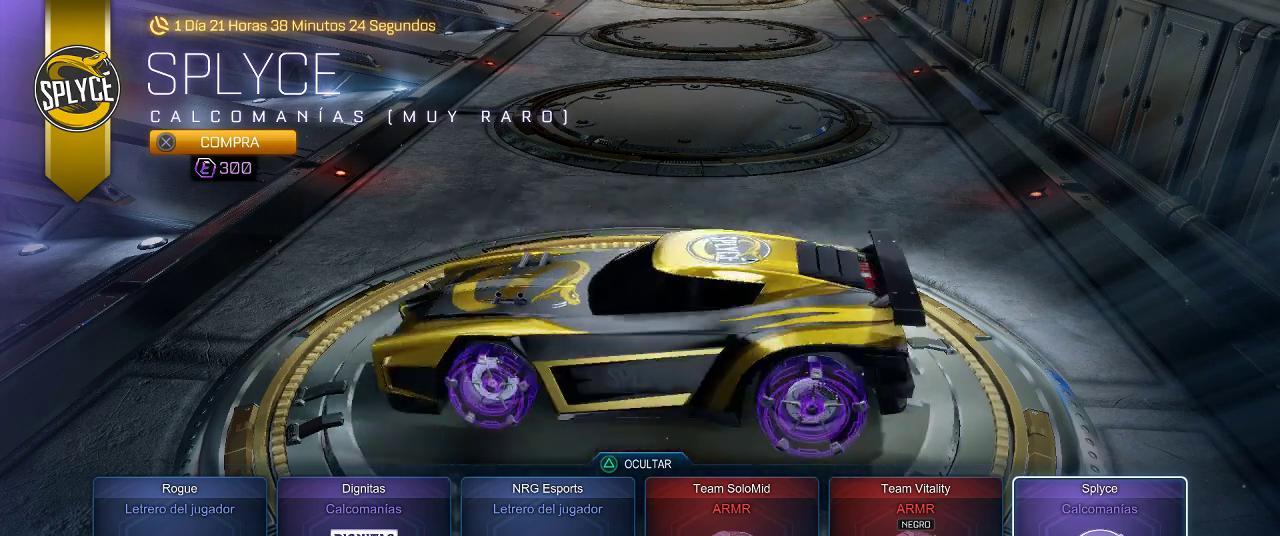
{"buttons": [], "left_stick": "center", "right_stick": "down", "events": [[217, "right_stick", "down"]]}
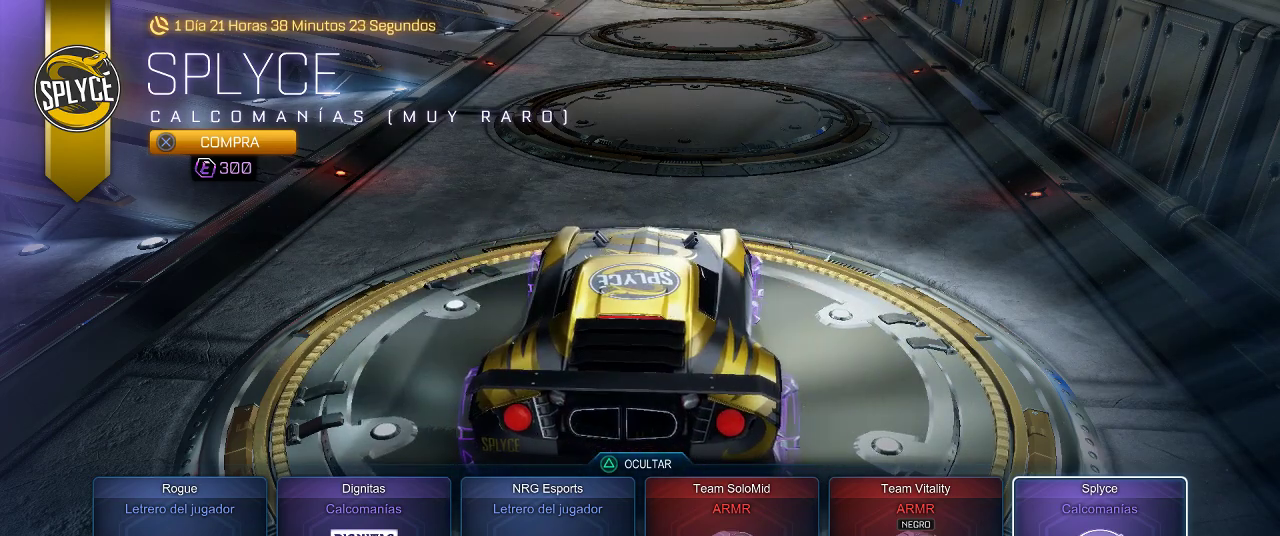
{"buttons": [], "left_stick": "center", "right_stick": "down-right", "events": [[483, "right_stick", "down-right"]]}
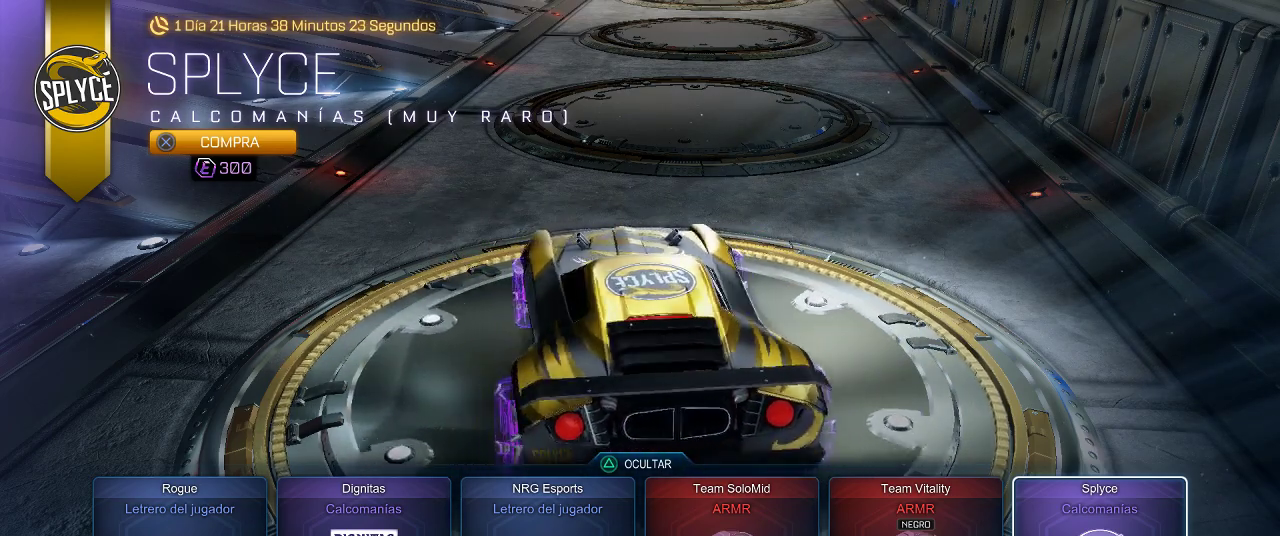
{"buttons": [], "left_stick": "center", "right_stick": "down-right", "events": [[267, "right_stick", "down"], [500, "right_stick", "down-right"]]}
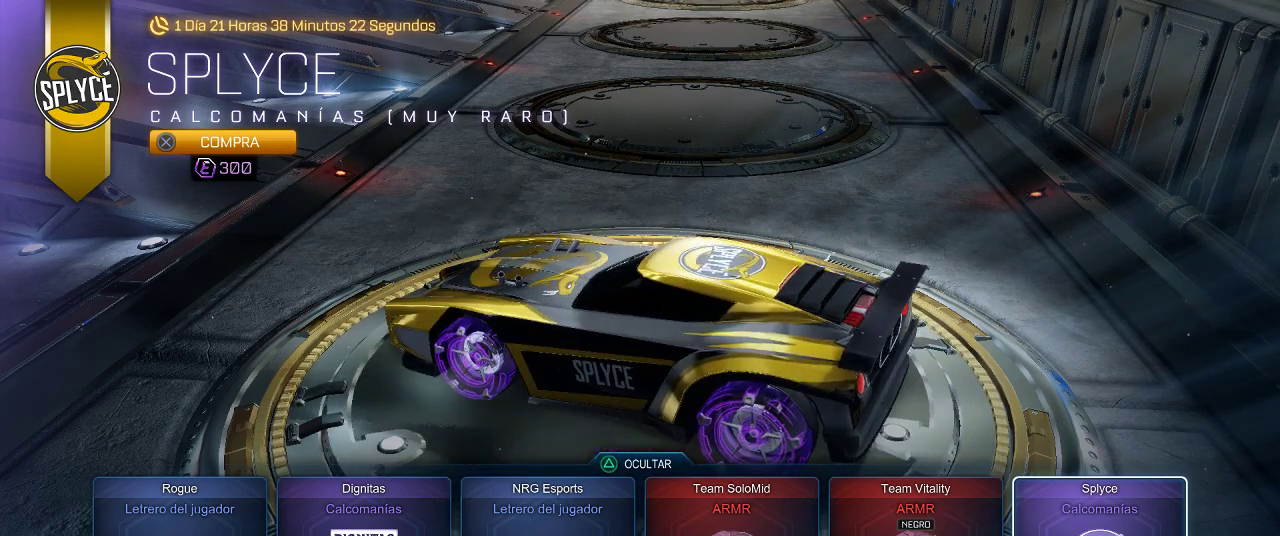
{"buttons": [], "left_stick": "center", "right_stick": "right", "events": [[250, "right_stick", "right"]]}